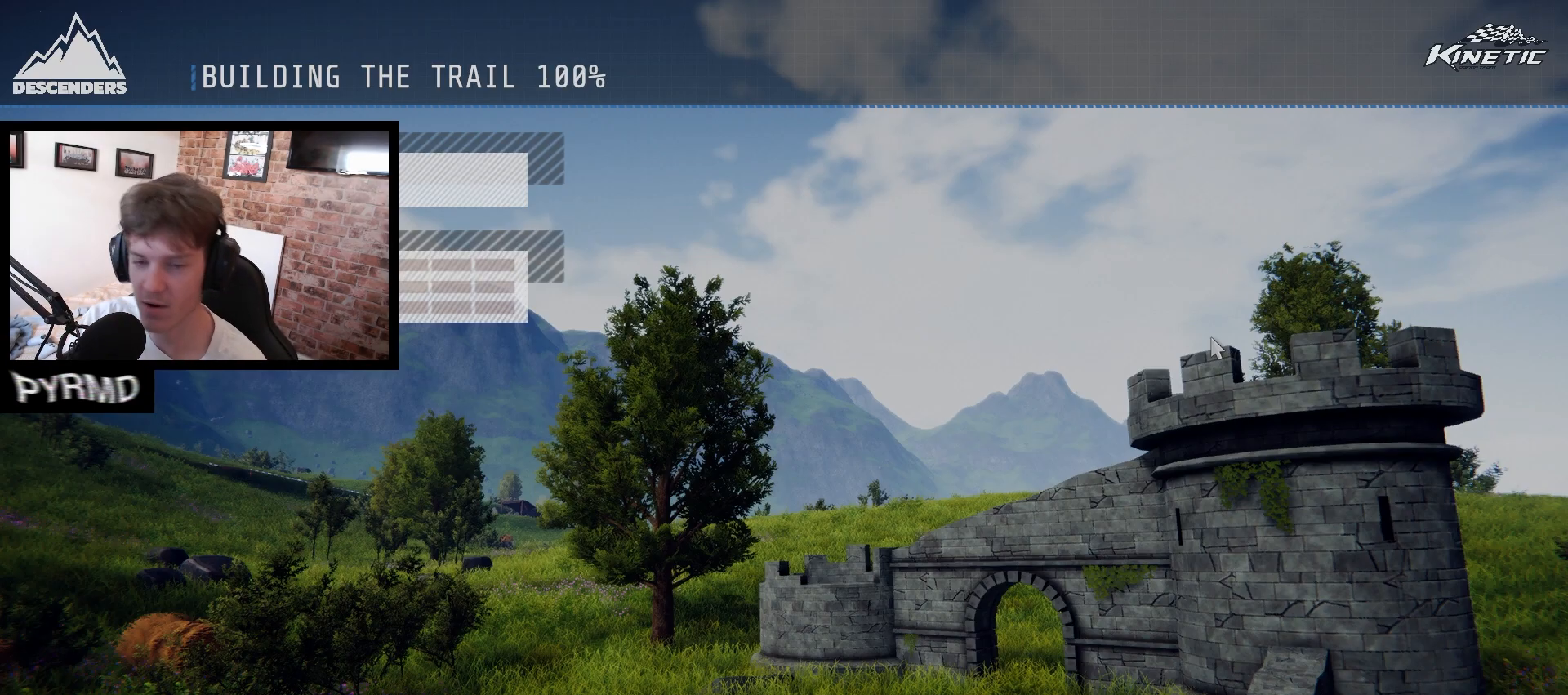
Gameplay with keyboard; each line is a JSON object with the keys held at the frame after it. "events" lists presses ("down") and releases ("up") of ".", "/", "0", "1", "2", "3", "4", "5", "6", "7", "8", "9", "a", "alt_l", "alt_r", "b", "backslash", "backspace", "c", "caps_lock", "comma", "ctrl_l", "ctrl_r", "d", "e", "equals", "escape", "f", "f1", "f10", "f11", "f12", "f2", "f3", "f4", "f5", "f6", "f7", "f8", "f9", "g", "h", "i", "j", "k", "l", "lbracket", "m", "minus", "n", "o", "p", "q", "quote", "r", "rbracket", "return", "s", "semicolon", "shift_l", "shift_r", "space", "super_l", "super_r", "t", "tab", "tilde", "u", "v", "w", "x", "y" and "z" between this image and that frame as [ms after this image, input, new state], when the widget could be followed in between. No other keys are recorded. Mouse input is not recorded.
{"keys": ["a"], "events": [[450, "a", "up"], [483, "a", "down"]]}
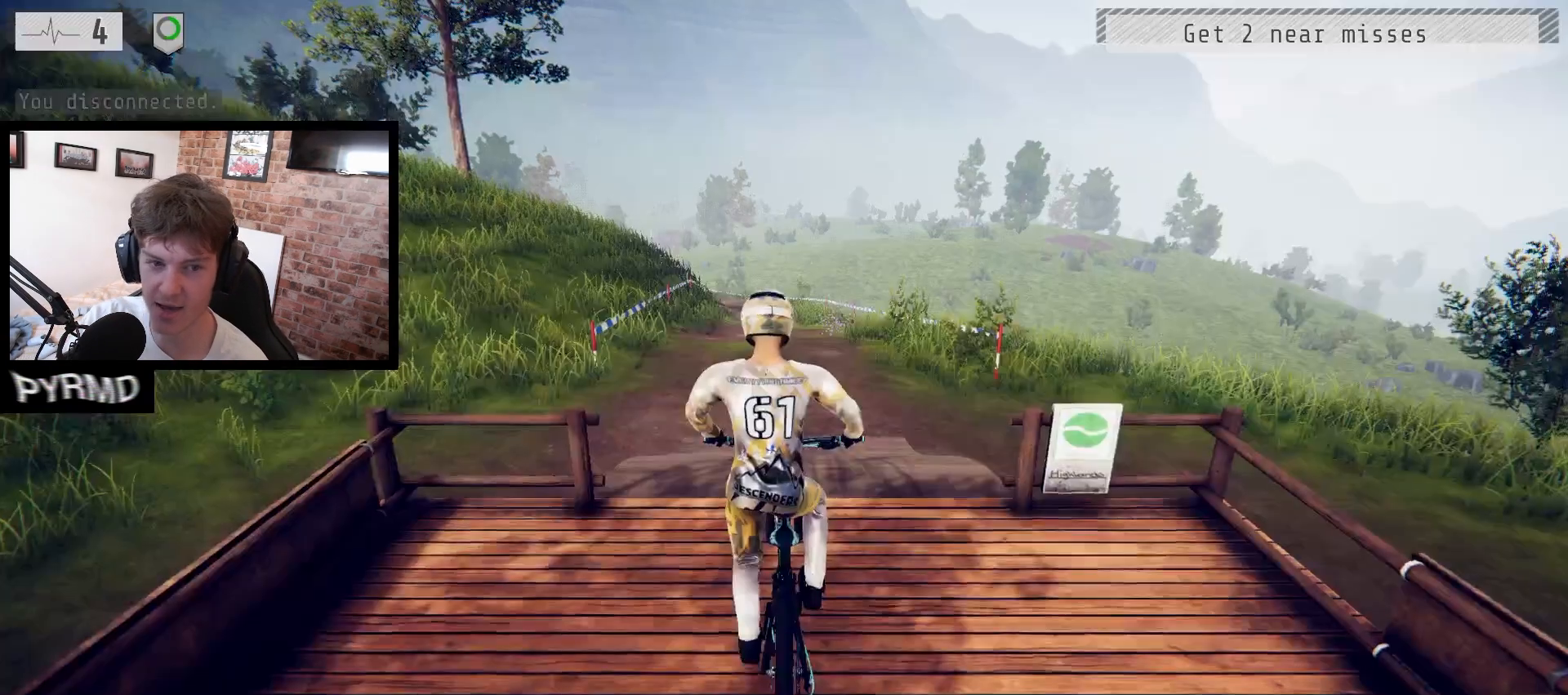
{"keys": ["a"], "events": []}
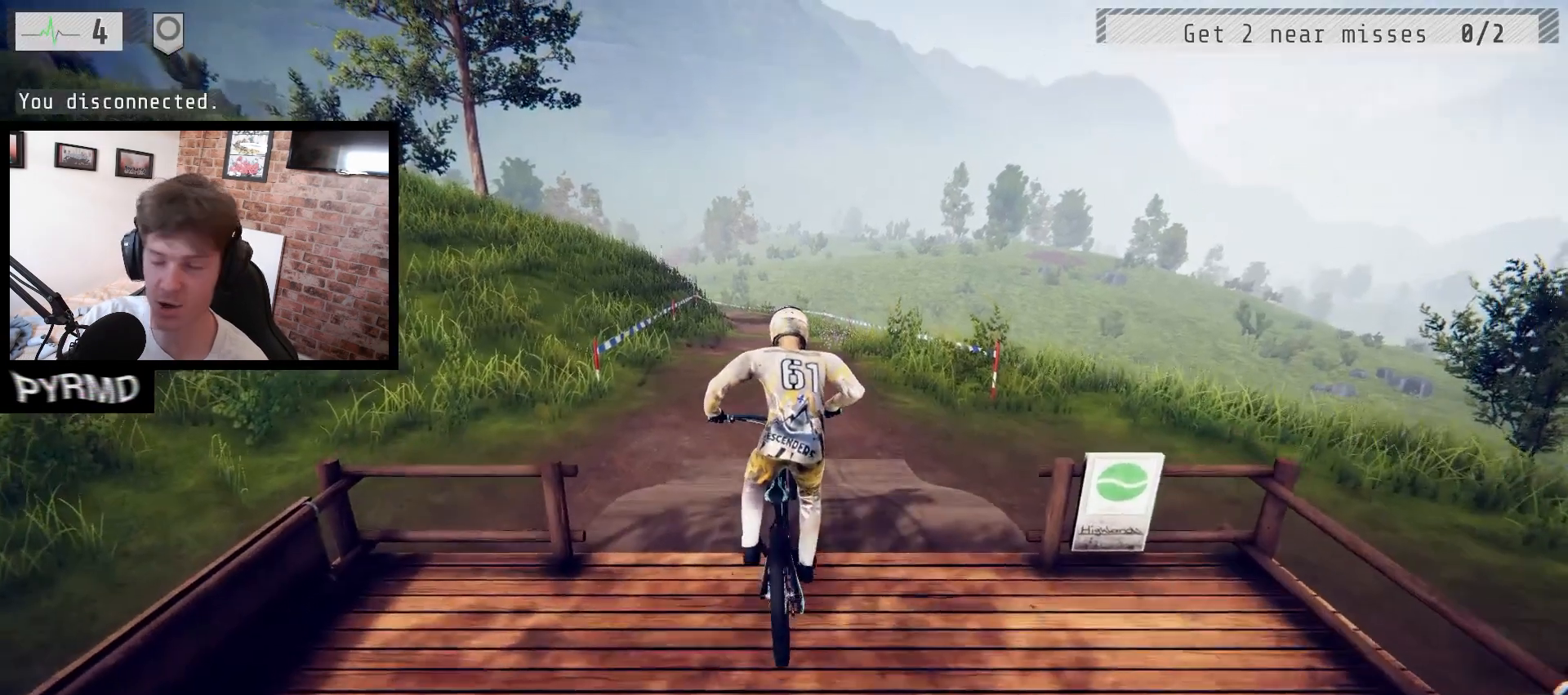
{"keys": ["a", "k"], "events": [[333, "space", "down"], [367, "k", "down"], [467, "space", "up"]]}
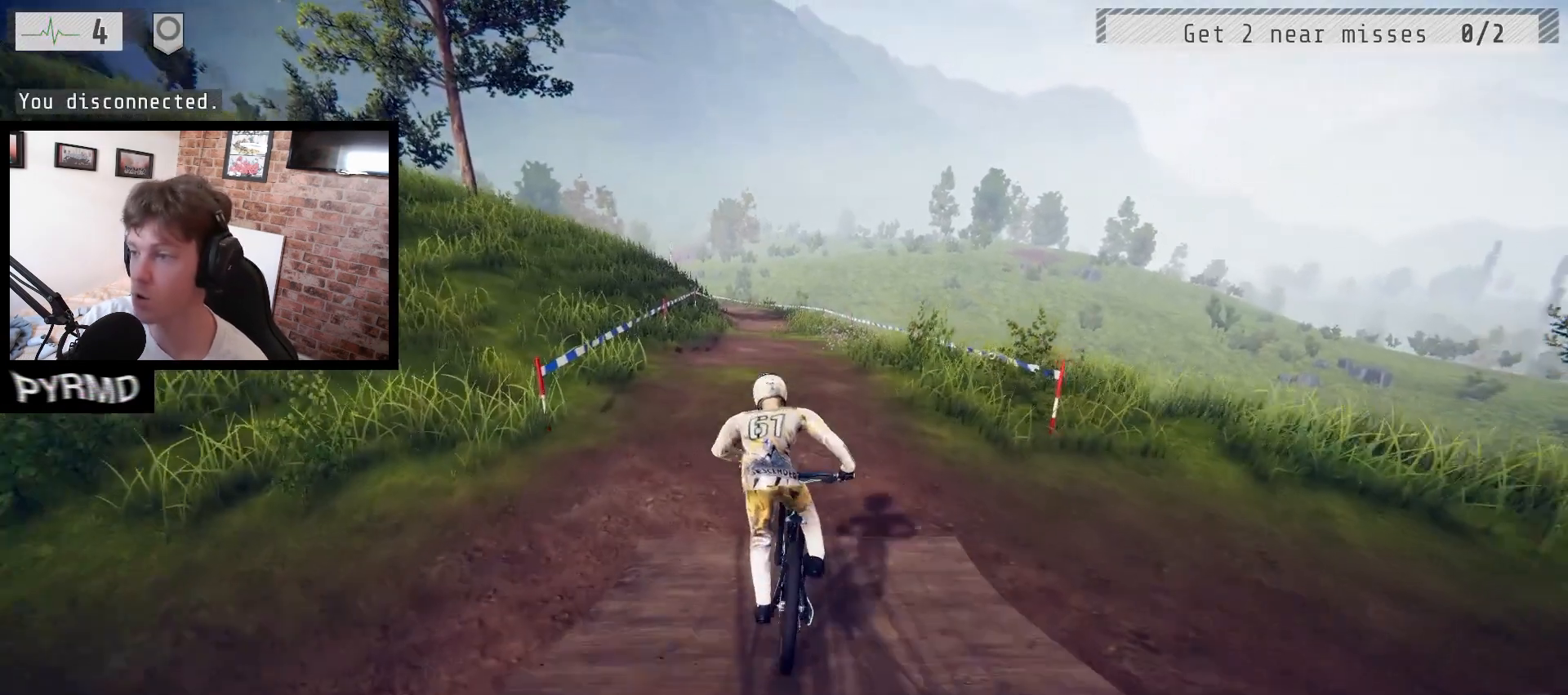
{"keys": ["a"], "events": [[217, "k", "up"]]}
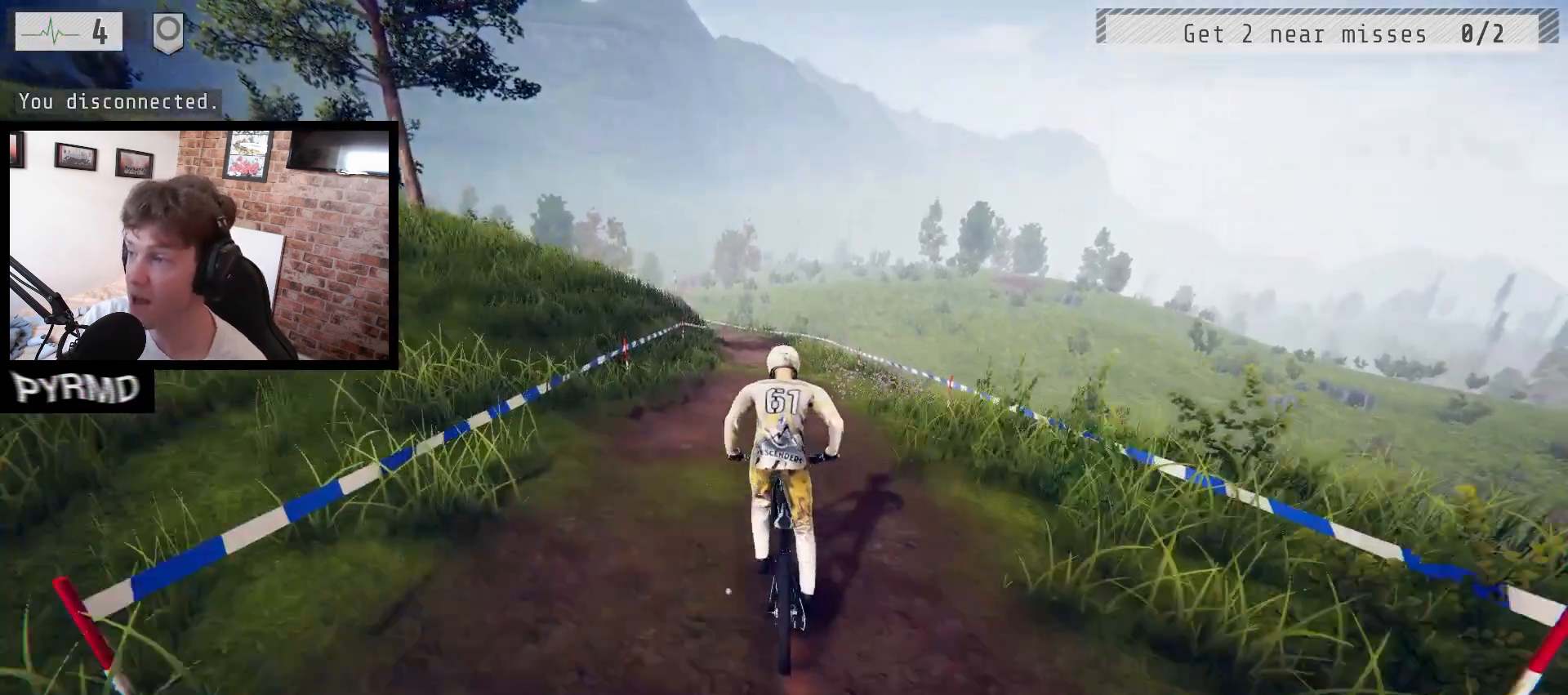
{"keys": ["a"], "events": [[183, "j", "down"], [283, "j", "up"], [417, "l", "down"], [483, "l", "up"]]}
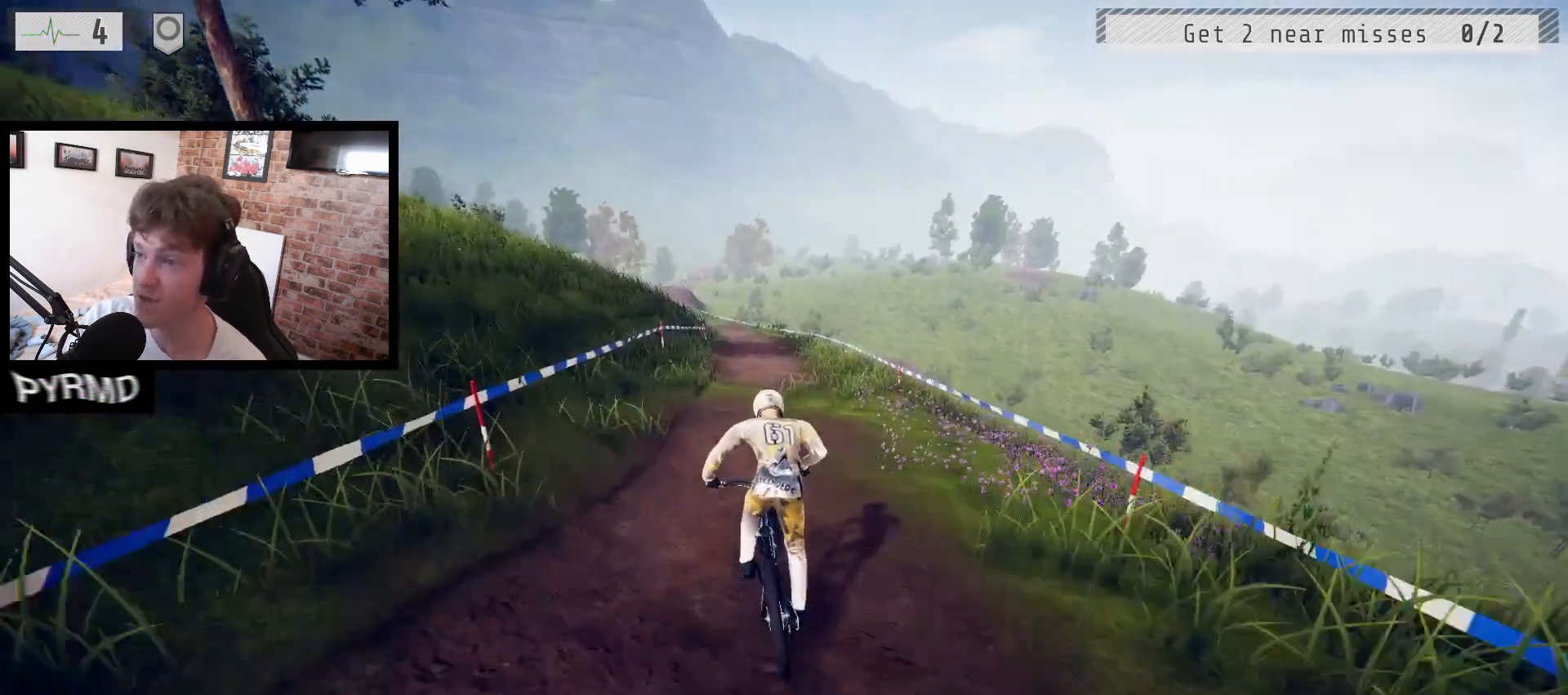
{"keys": ["a"], "events": [[400, "j", "down"], [500, "j", "up"]]}
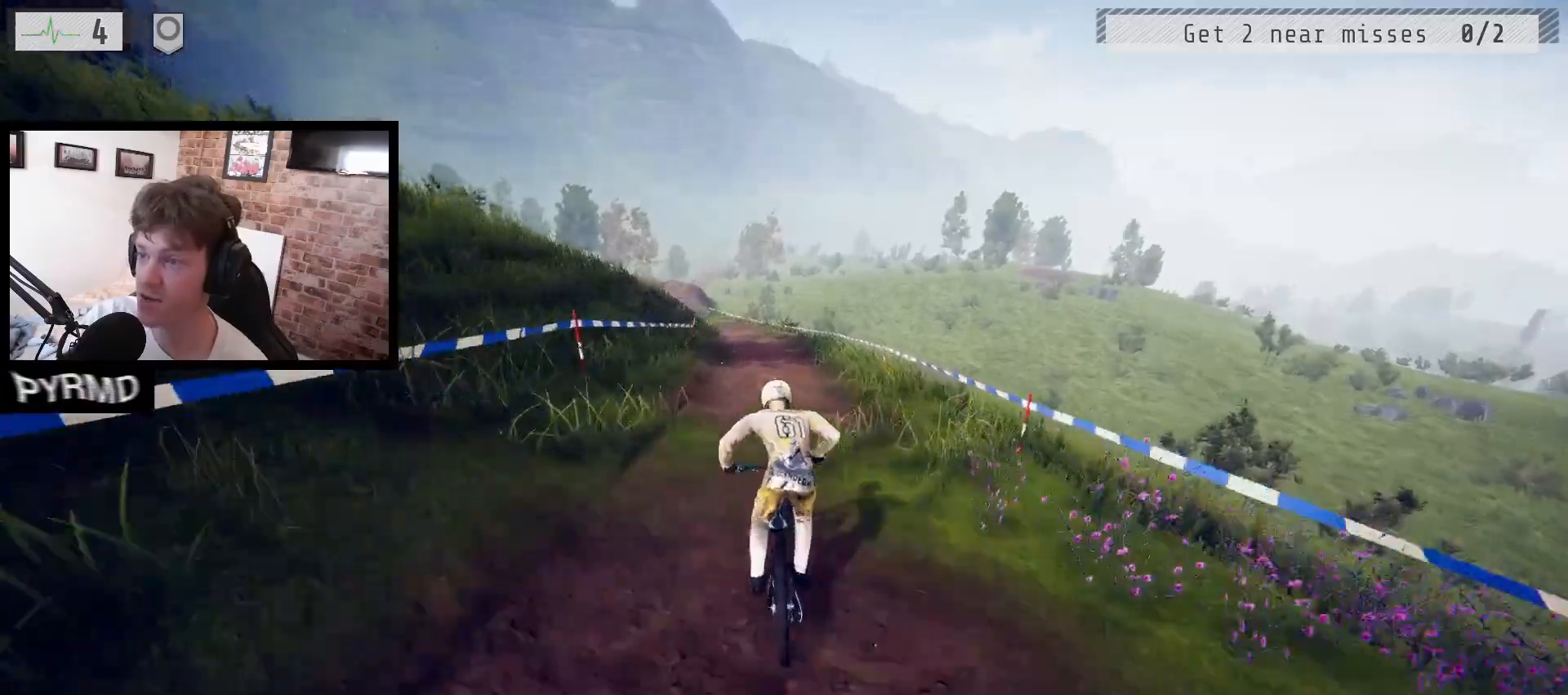
{"keys": ["a"], "events": []}
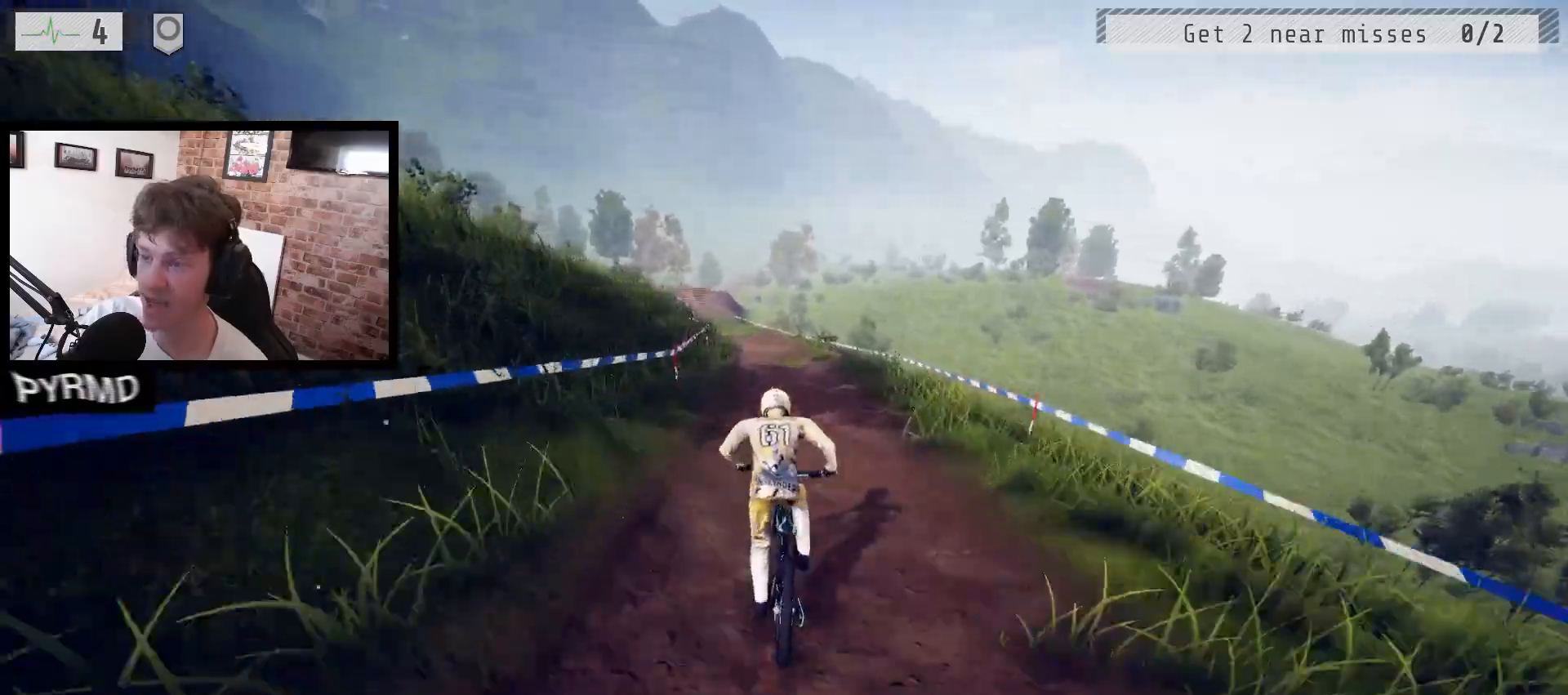
{"keys": ["a"], "events": [[250, "j", "down"], [317, "j", "up"]]}
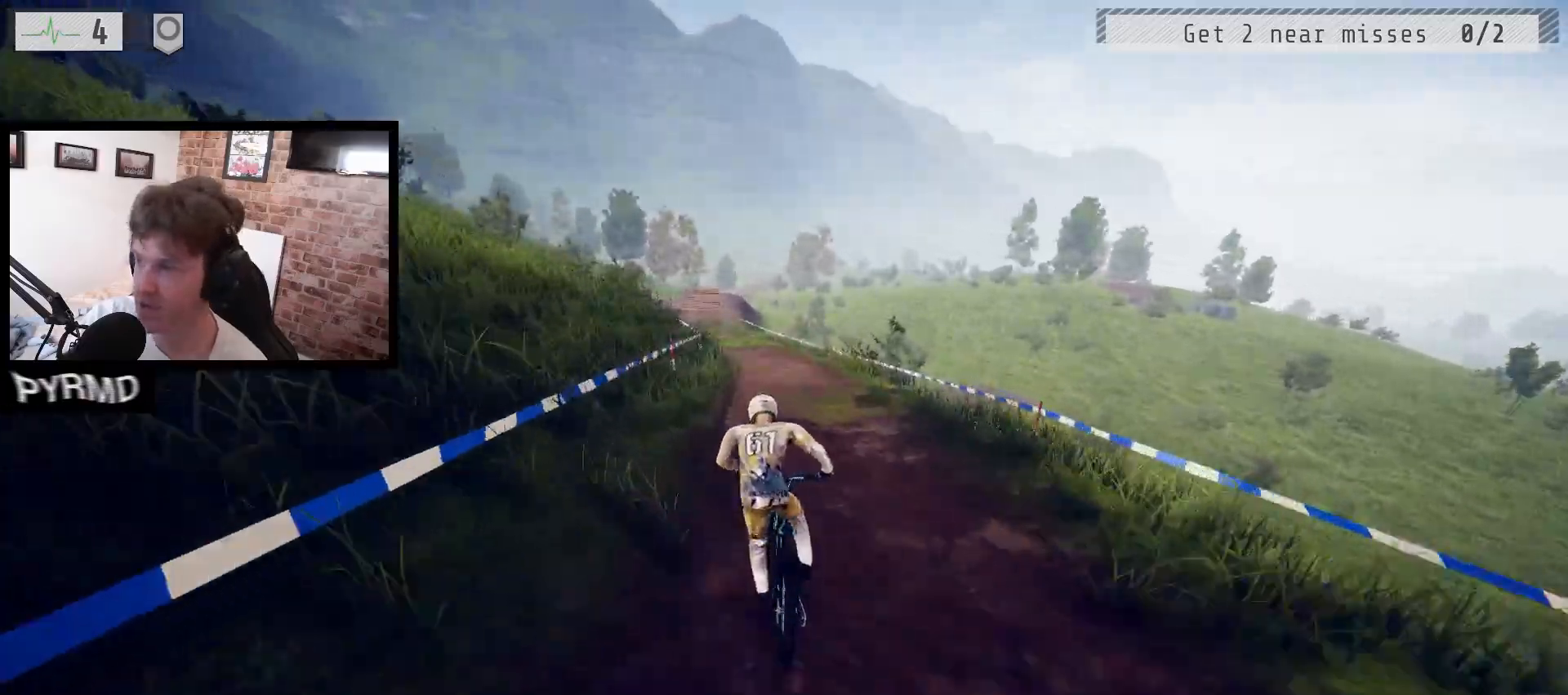
{"keys": ["a"], "events": [[300, "j", "down"], [383, "j", "up"]]}
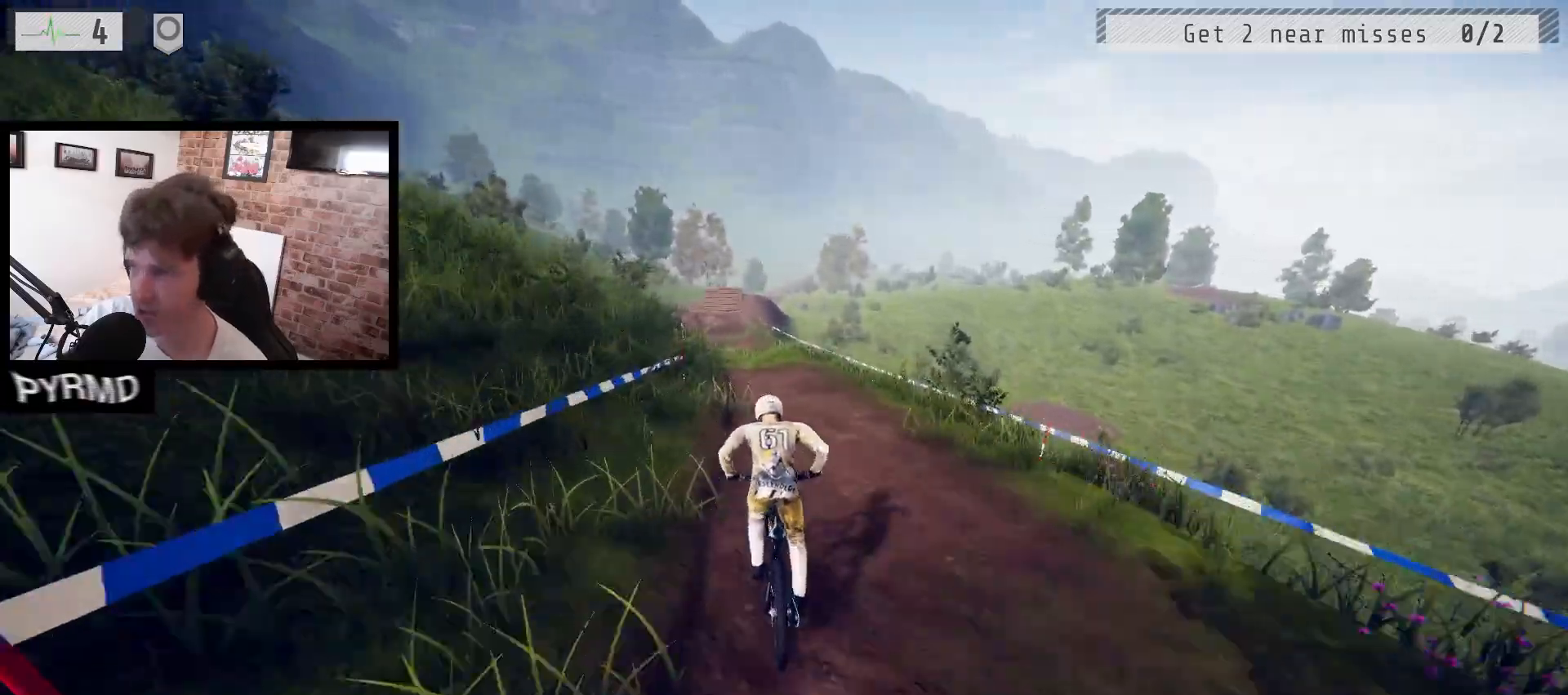
{"keys": ["a", "j"], "events": [[233, "j", "down"], [283, "j", "up"], [467, "j", "down"]]}
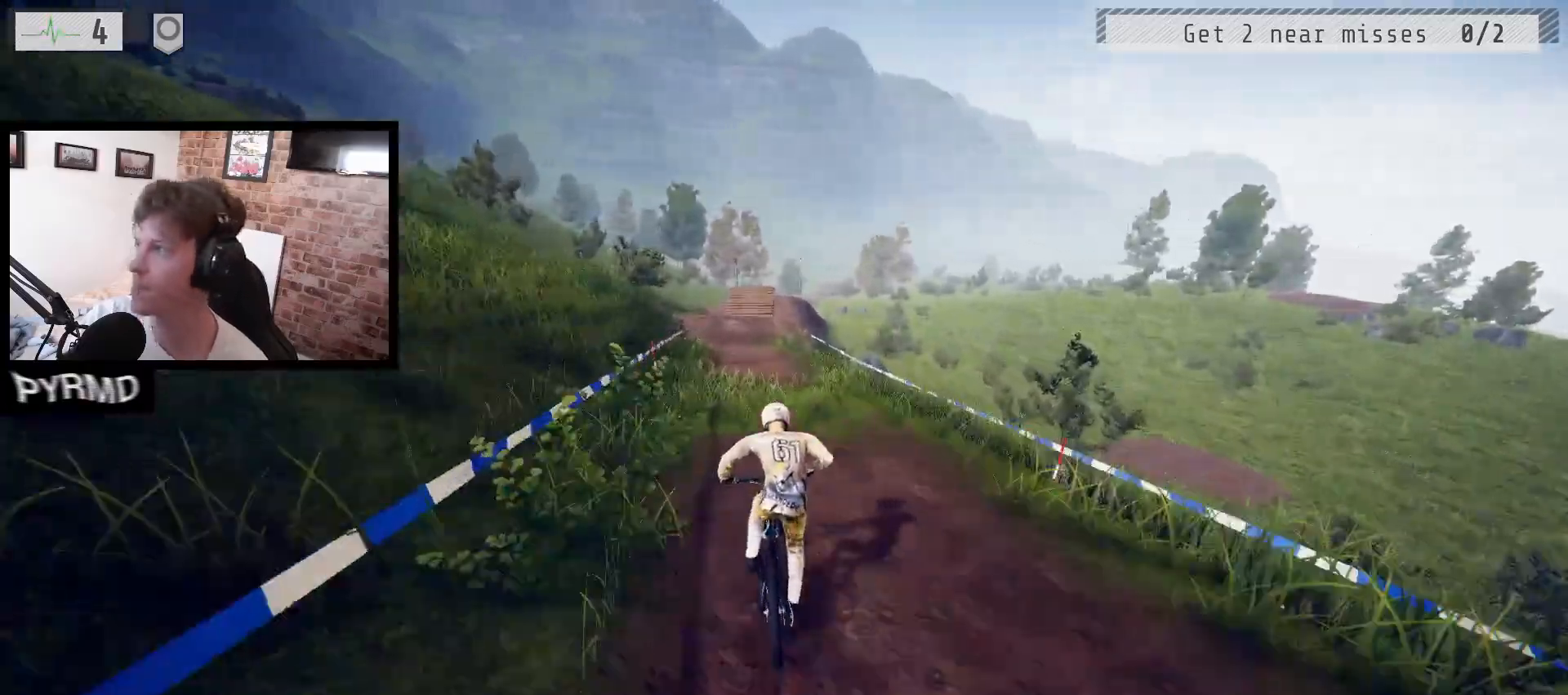
{"keys": ["a", "l", "space"], "events": [[50, "j", "up"], [217, "space", "down"], [433, "l", "down"]]}
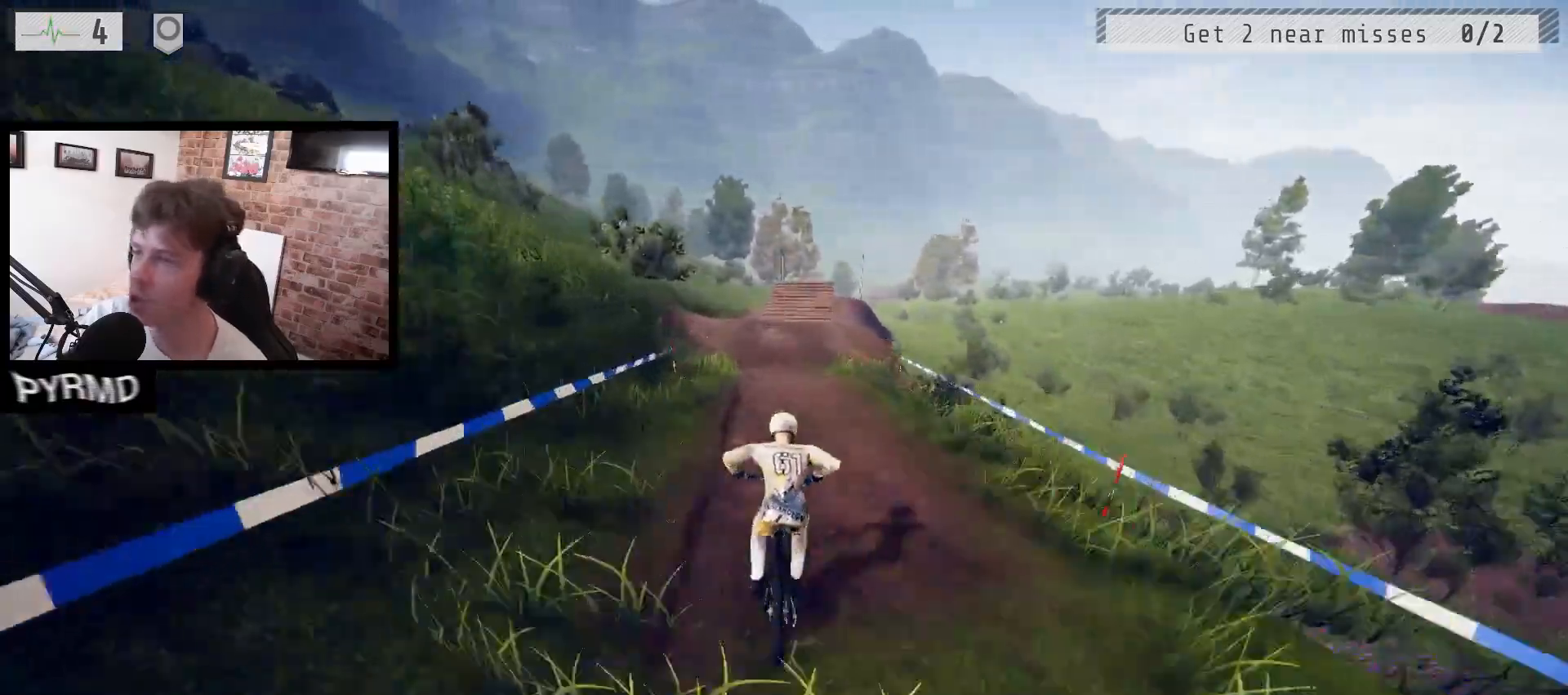
{"keys": ["a", "space"], "events": [[17, "l", "up"]]}
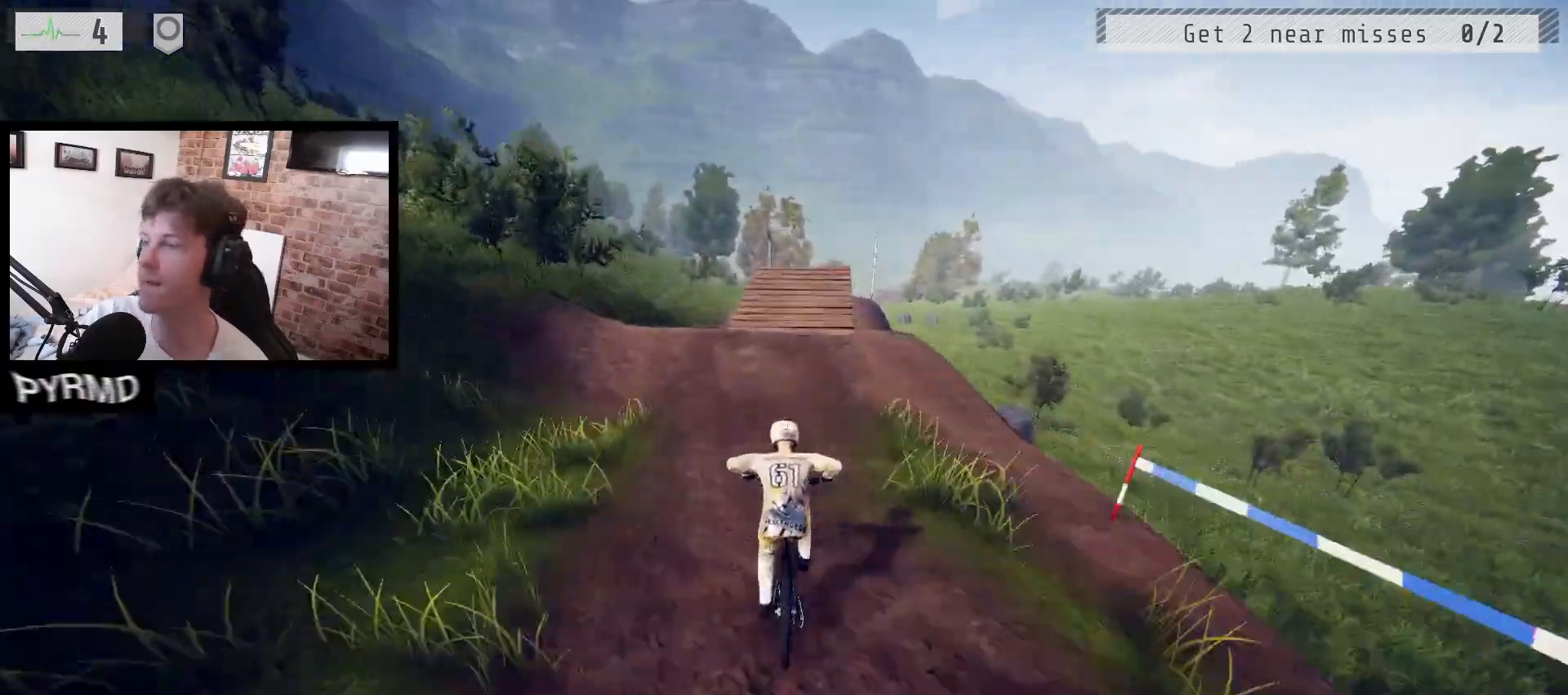
{"keys": ["a"], "events": [[17, "l", "down"], [150, "l", "up"], [250, "l", "down"], [350, "l", "up"], [450, "space", "up"]]}
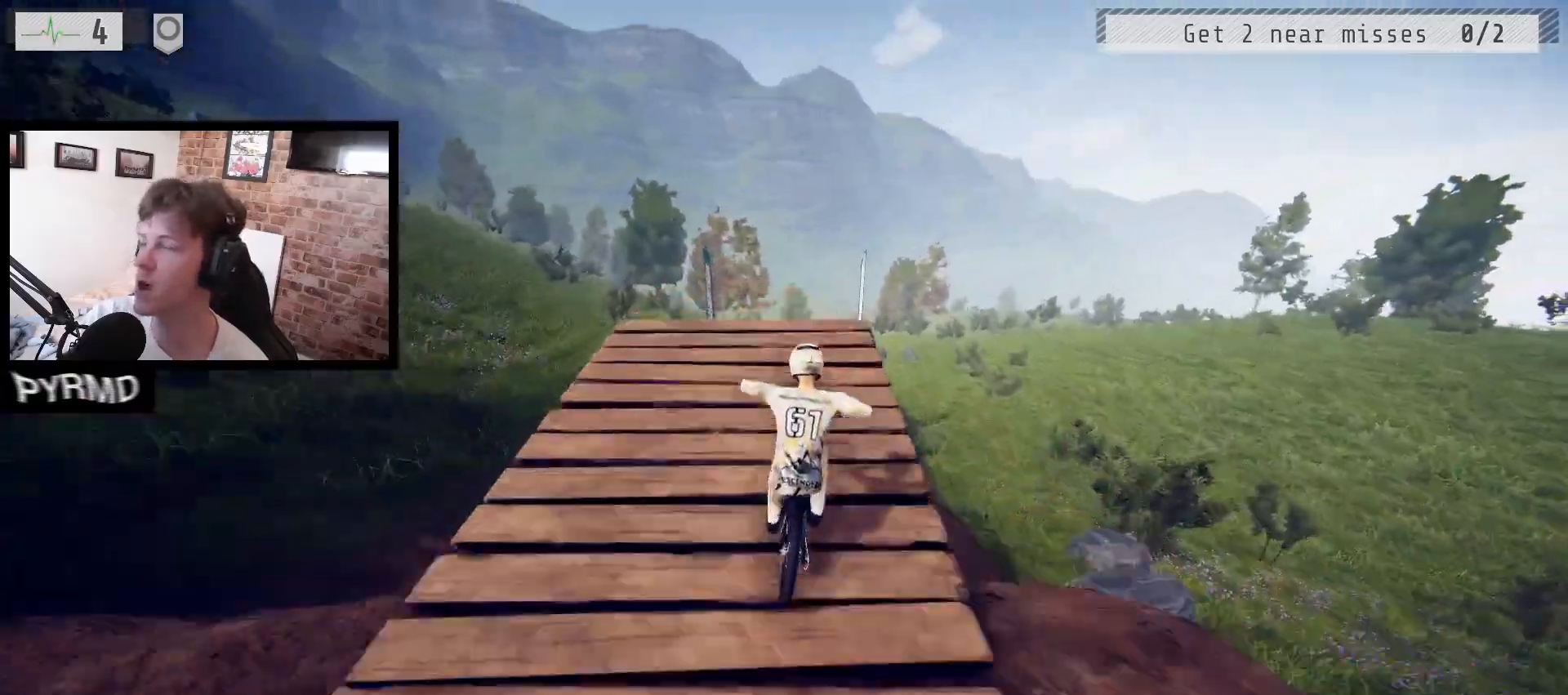
{"keys": ["a", "c", "i"], "events": [[50, "i", "down"], [67, "c", "down"]]}
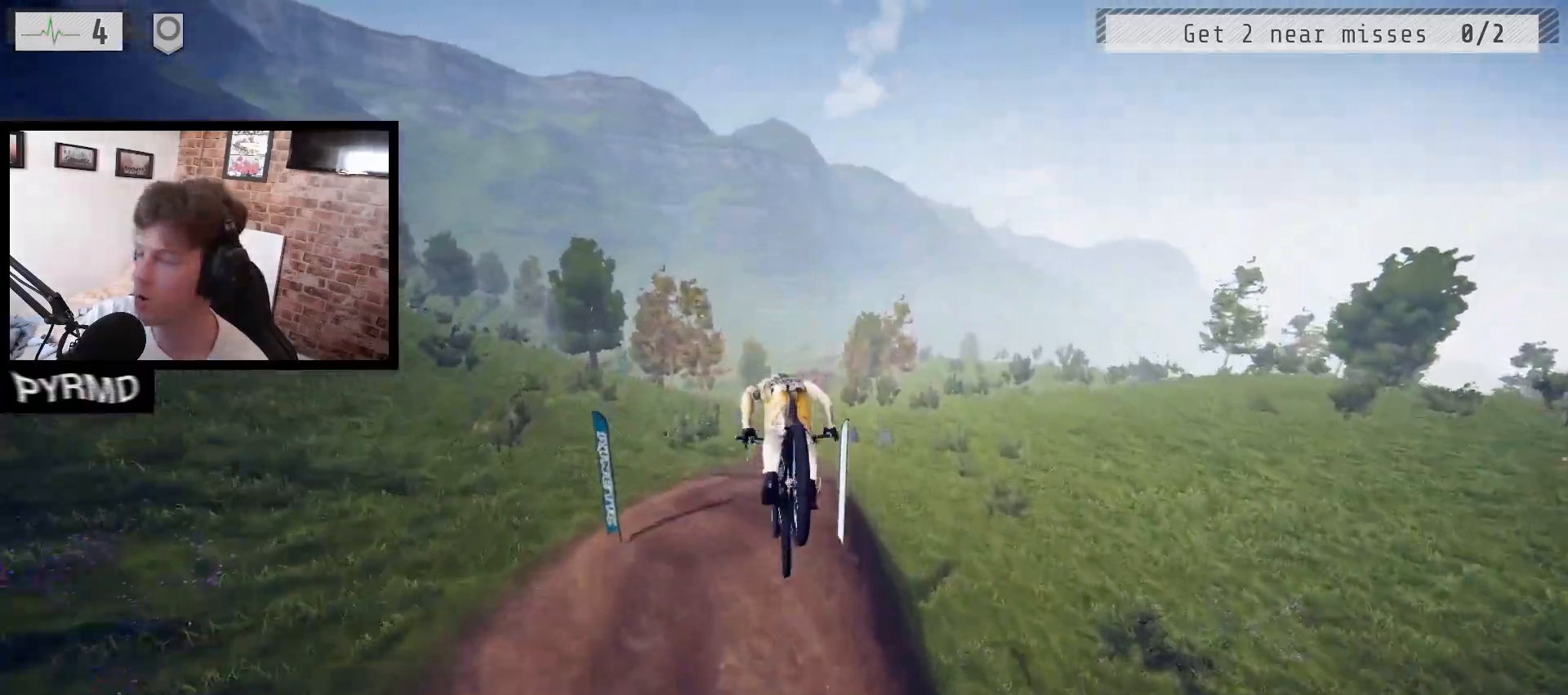
{"keys": ["a", "c", "i"], "events": []}
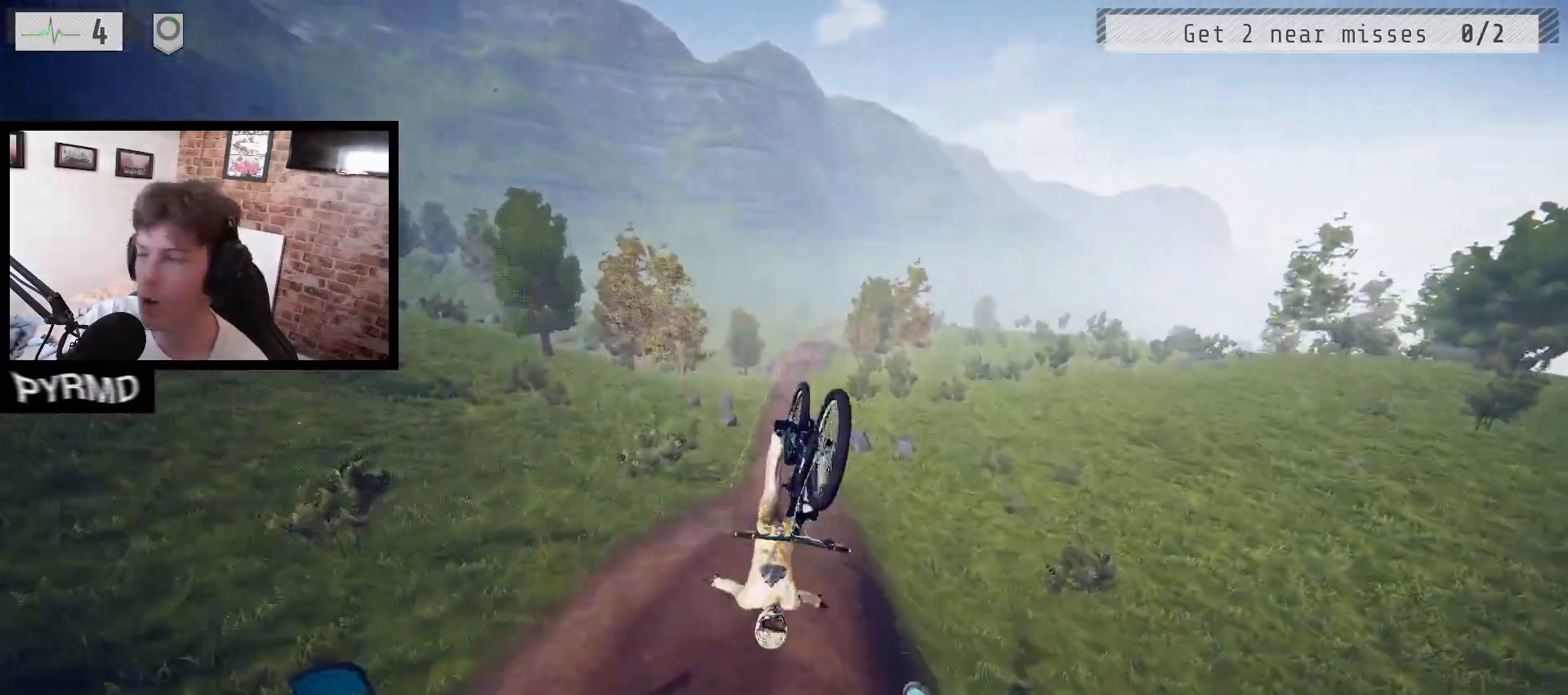
{"keys": ["a"], "events": [[33, "c", "up"], [150, "i", "up"]]}
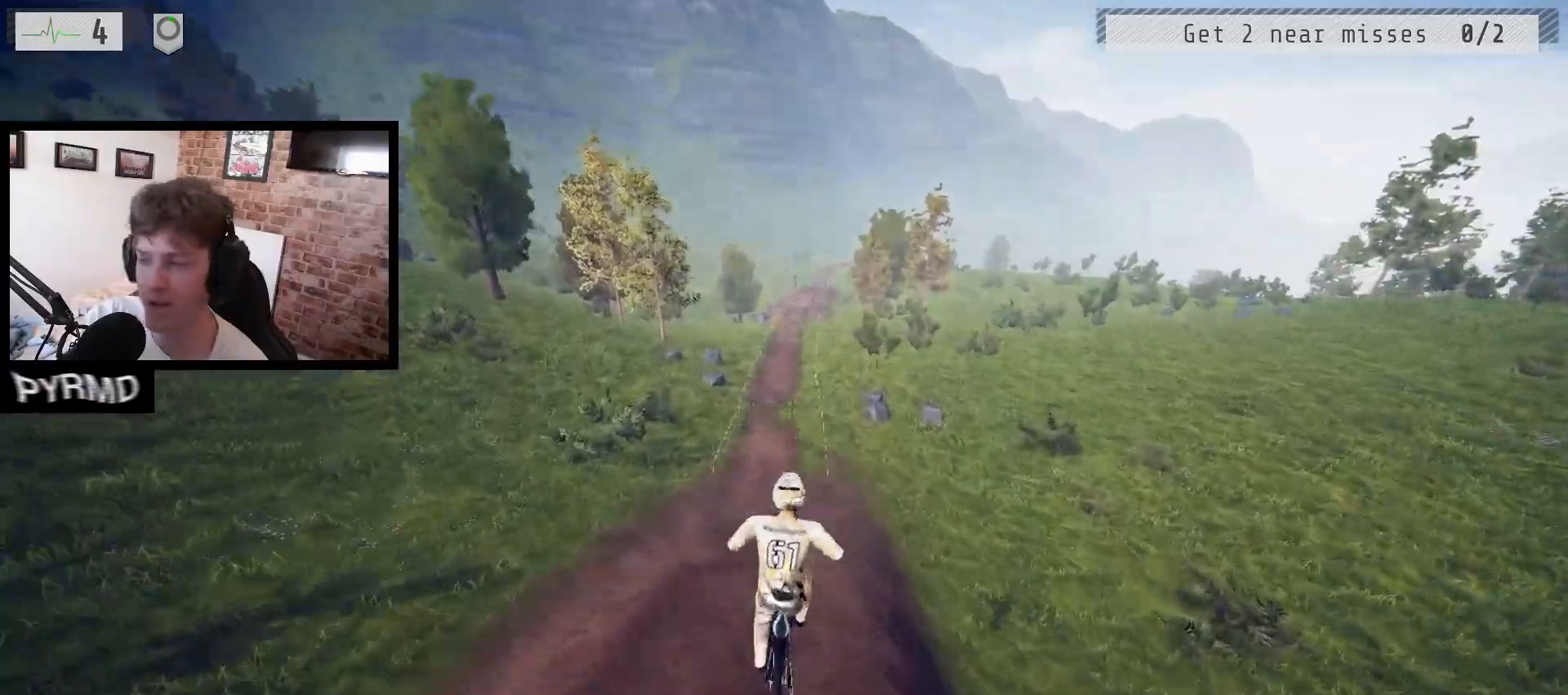
{"keys": ["a", "space"], "events": [[450, "space", "down"]]}
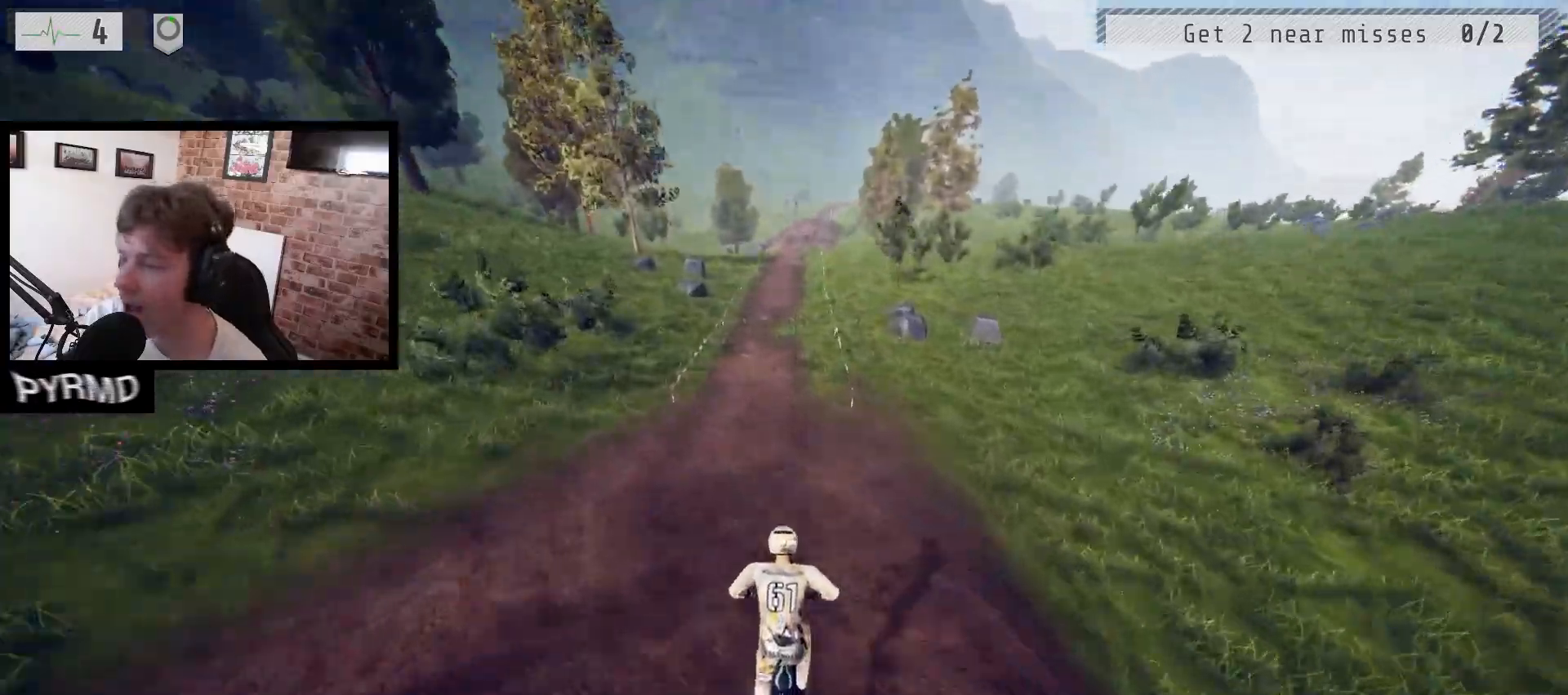
{"keys": ["a"], "events": [[50, "space", "up"], [300, "k", "down"], [433, "k", "up"]]}
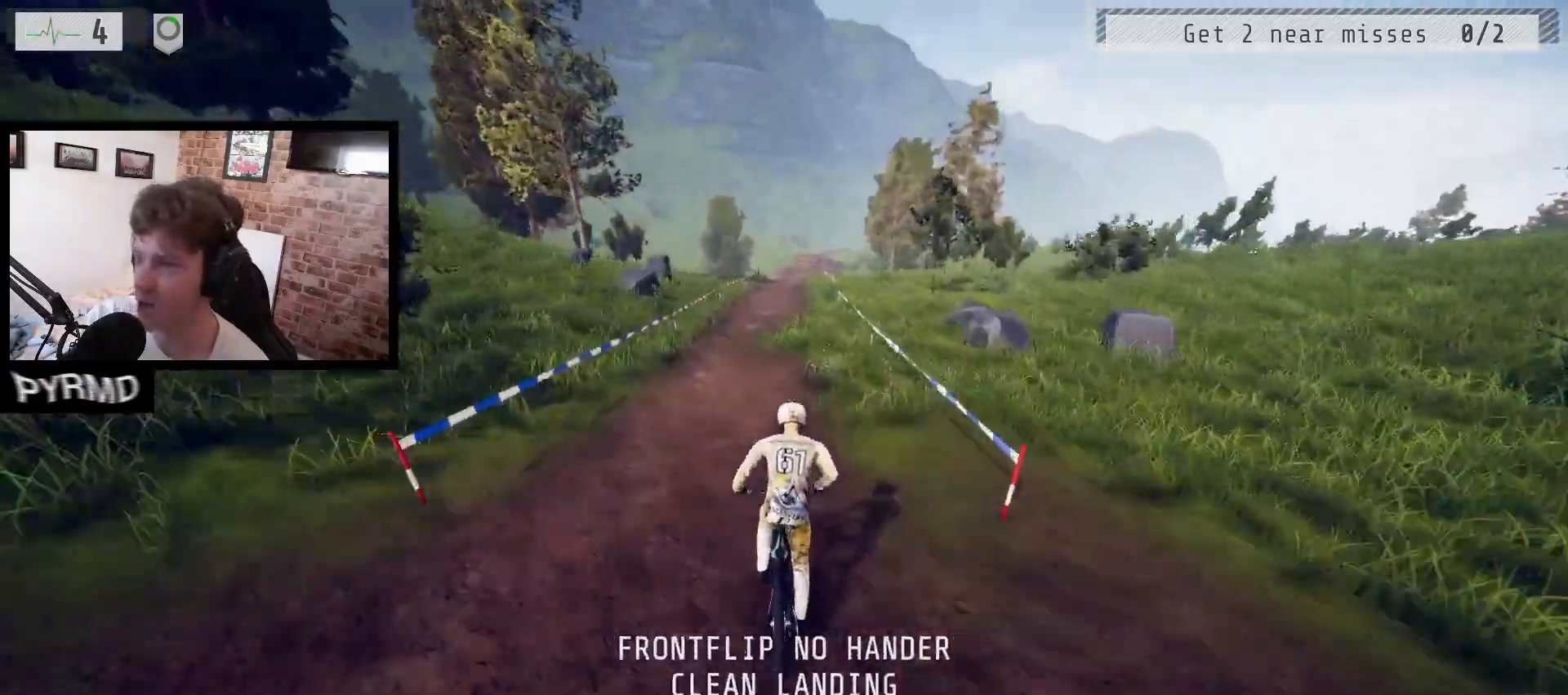
{"keys": ["a"], "events": []}